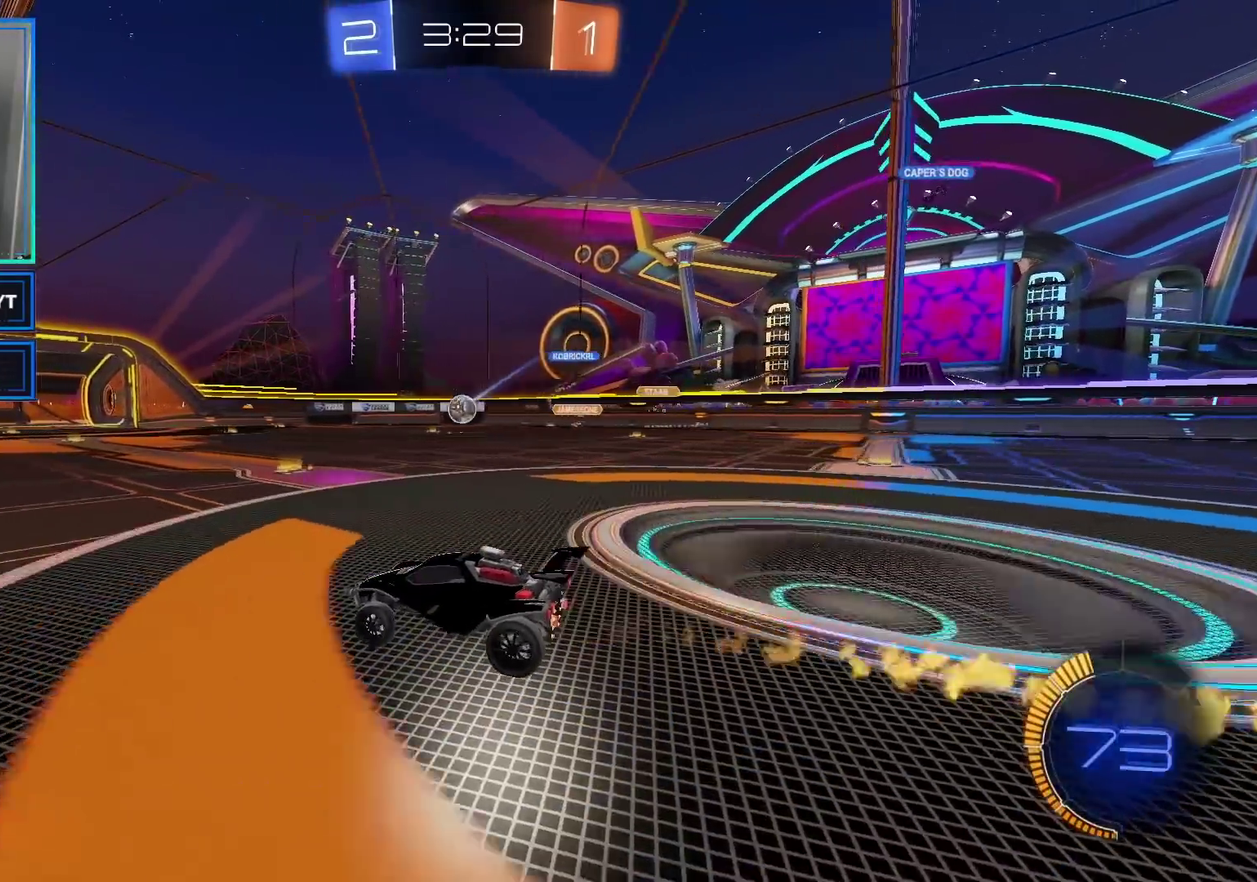
Gameplay with a controller (Xbox layout); each line is a JSON object with the inputs held at the frame after it. "events" lists button and stick changes between this image and that frame as [ms after this image, input, new state], when the widget could be followed in between.
{"buttons": ["L2"], "left_stick": "left", "right_stick": "center", "events": [[117, "R2", "up"], [150, "left_stick", "left"], [350, "L2", "down"]]}
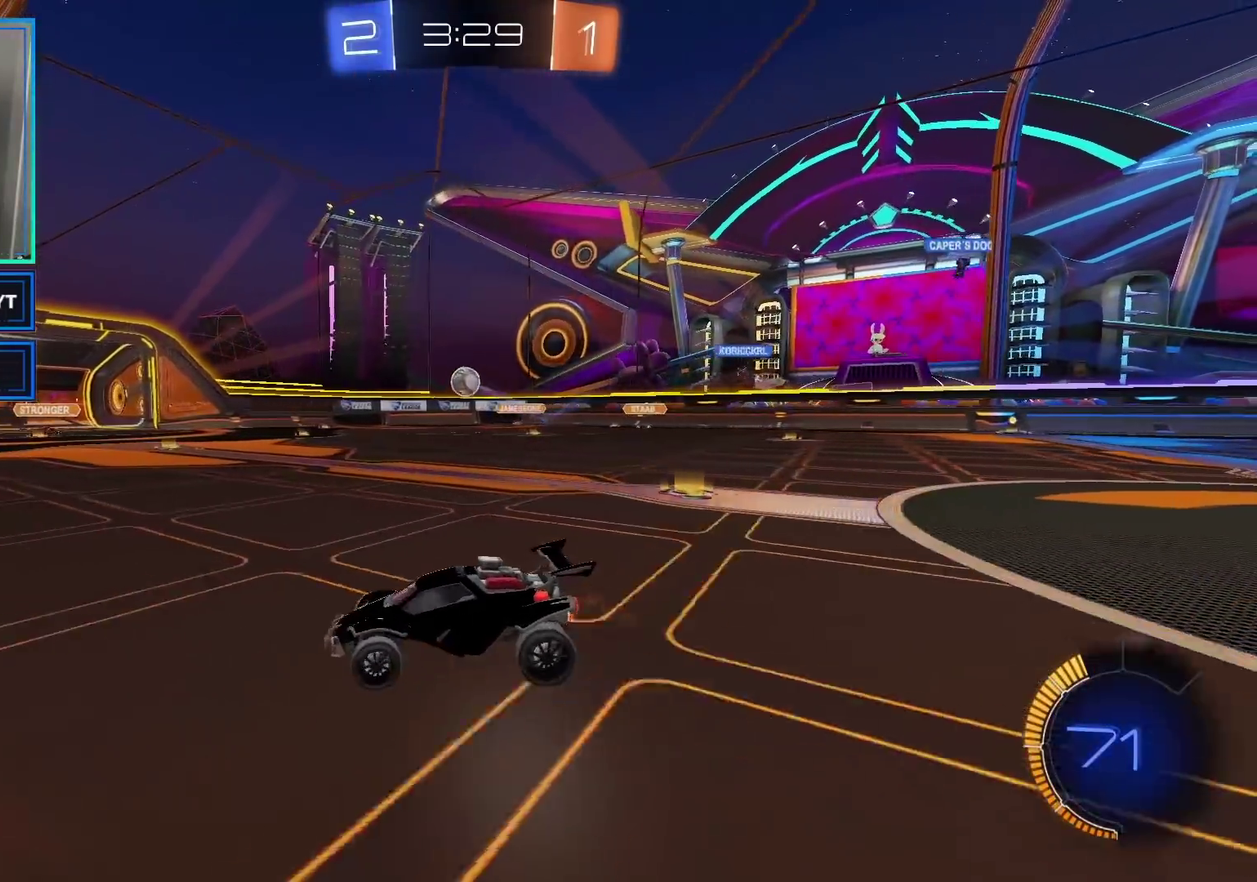
{"buttons": ["R2"], "left_stick": "left", "right_stick": "center", "events": [[83, "L2", "up"], [133, "R2", "down"]]}
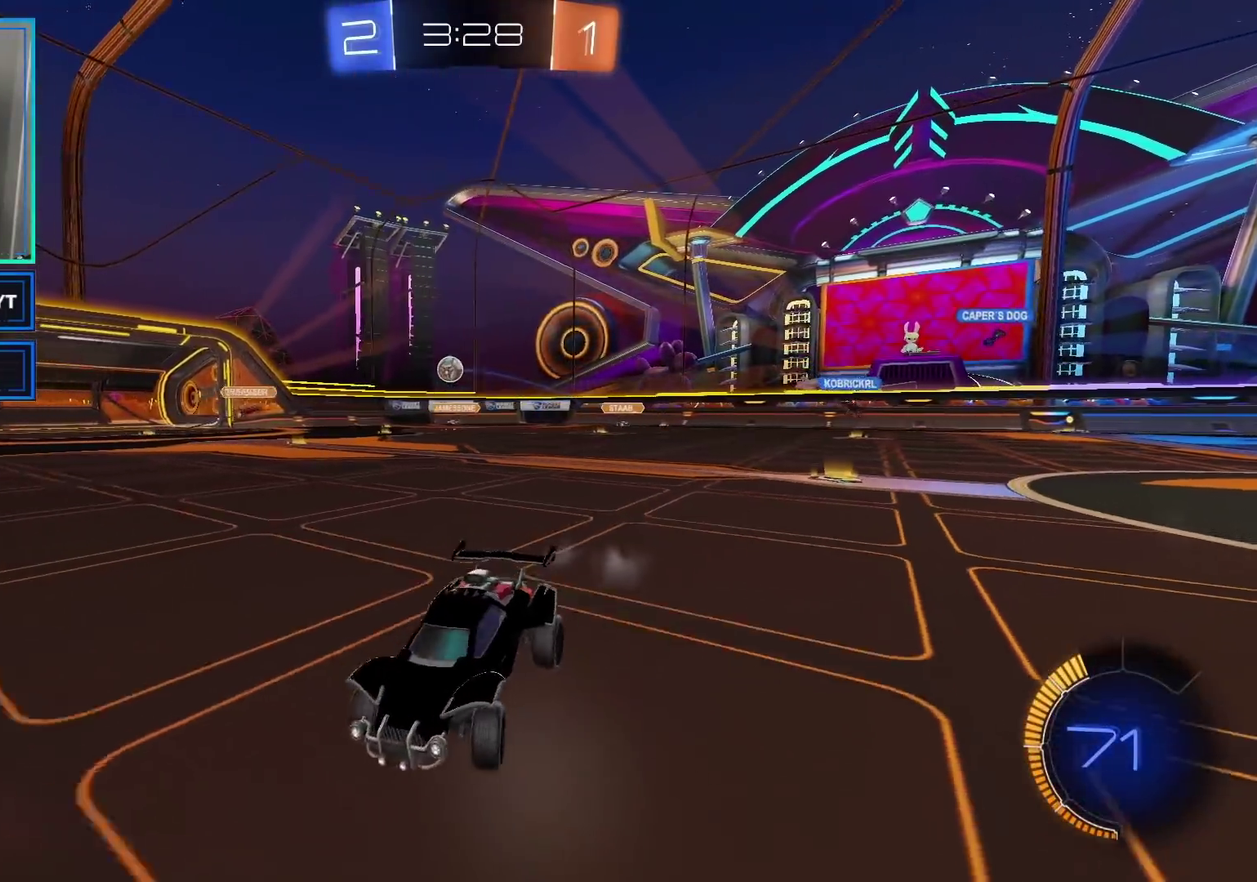
{"buttons": ["R2"], "left_stick": "left", "right_stick": "center", "events": [[117, "X", "down"], [233, "X", "up"]]}
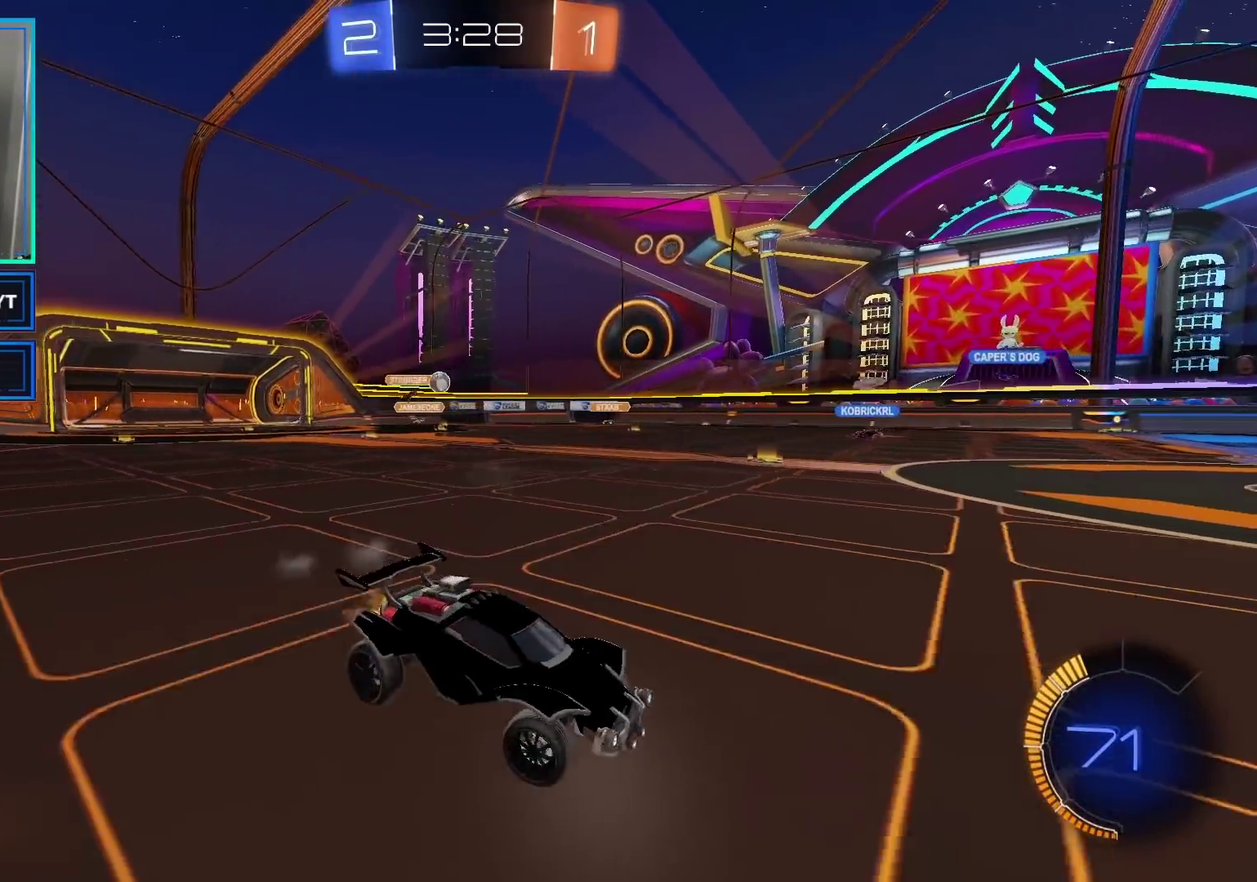
{"buttons": ["R2"], "left_stick": "right", "right_stick": "center", "events": [[50, "left_stick", "center"], [400, "left_stick", "right"]]}
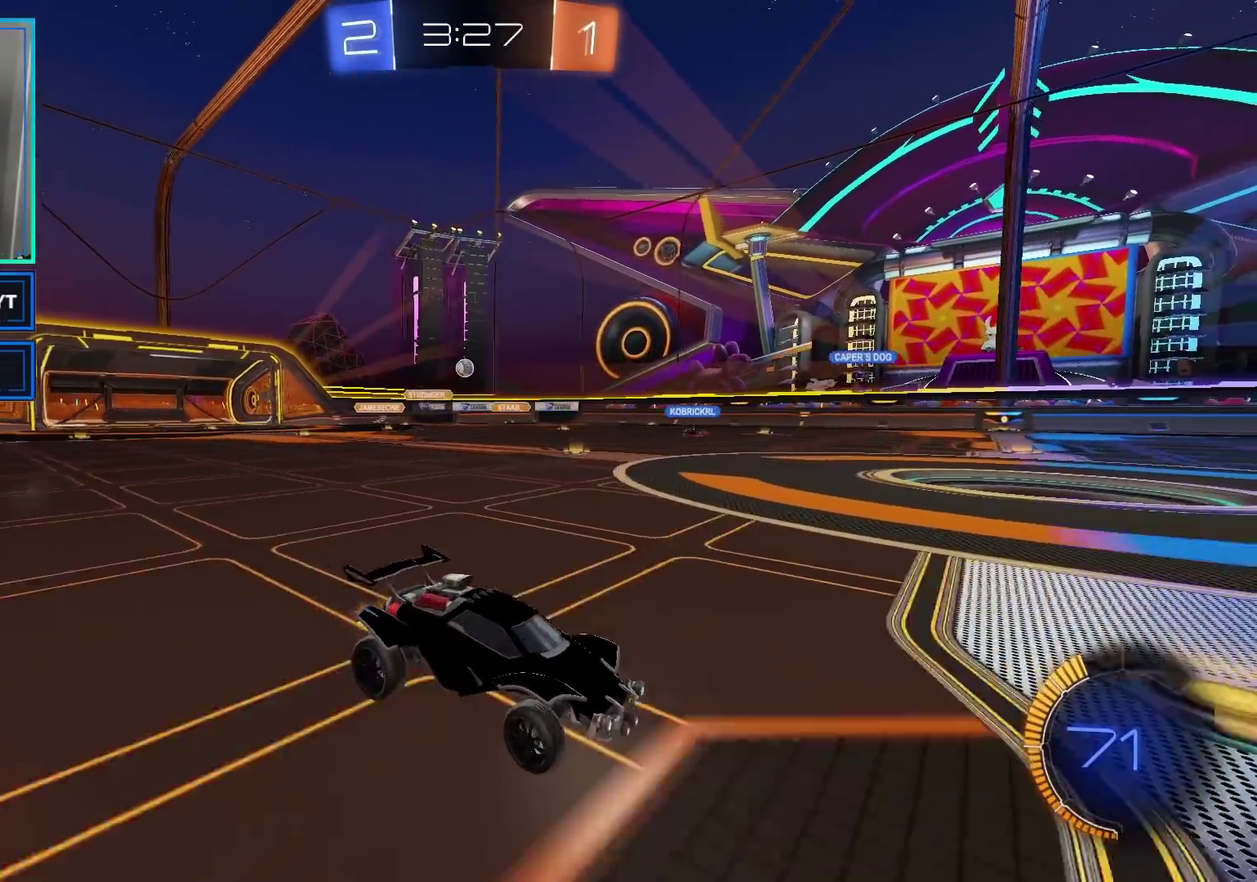
{"buttons": ["R2"], "left_stick": "left", "right_stick": "center", "events": [[83, "left_stick", "left"], [150, "X", "down"], [250, "X", "up"], [350, "X", "down"], [433, "X", "up"]]}
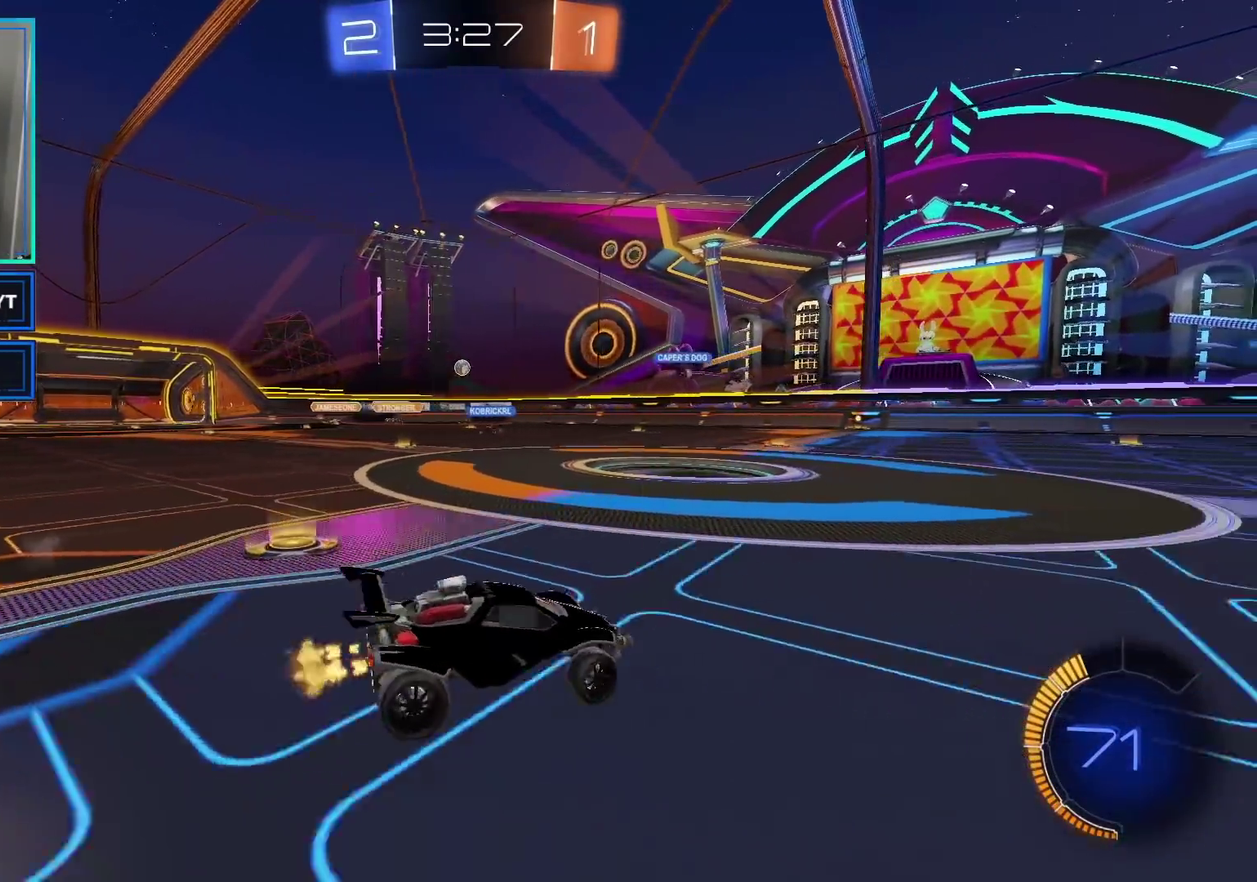
{"buttons": ["L2"], "left_stick": "left", "right_stick": "center", "events": [[283, "left_stick", "center"], [417, "R2", "up"], [433, "left_stick", "left"], [483, "L2", "down"]]}
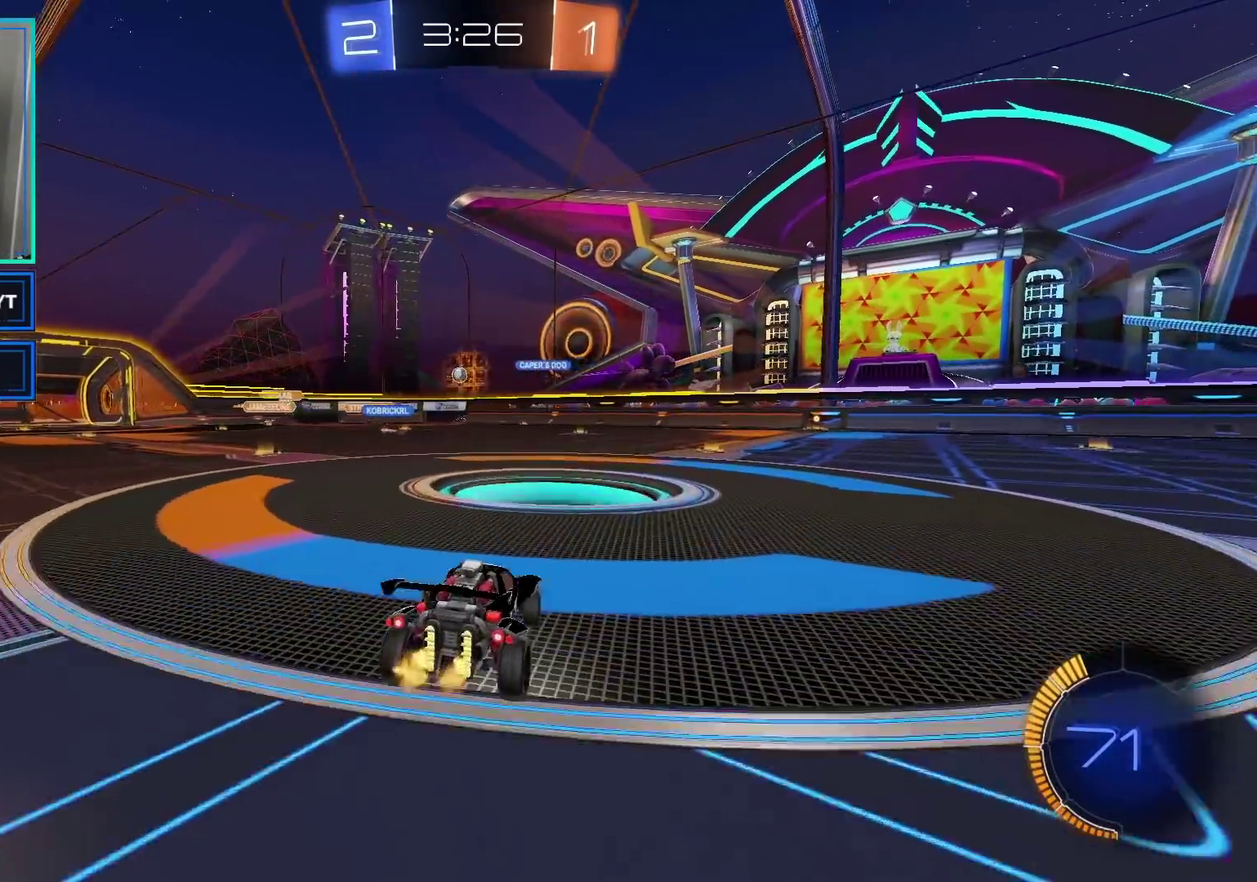
{"buttons": ["R2"], "left_stick": "left", "right_stick": "center", "events": [[167, "left_stick", "down-left"], [233, "L2", "up"], [233, "R2", "down"], [283, "left_stick", "left"]]}
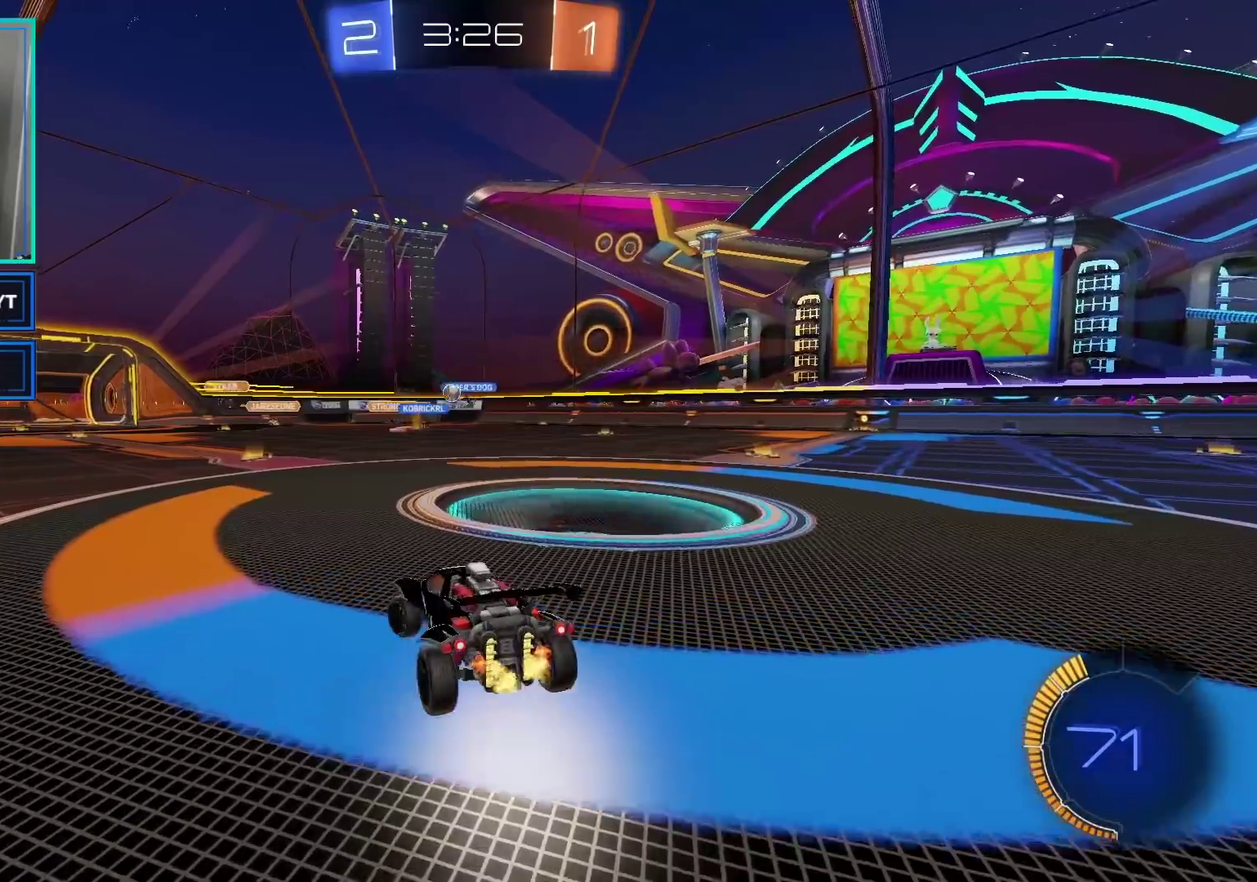
{"buttons": ["R2"], "left_stick": "left", "right_stick": "center", "events": [[33, "left_stick", "center"], [383, "left_stick", "left"]]}
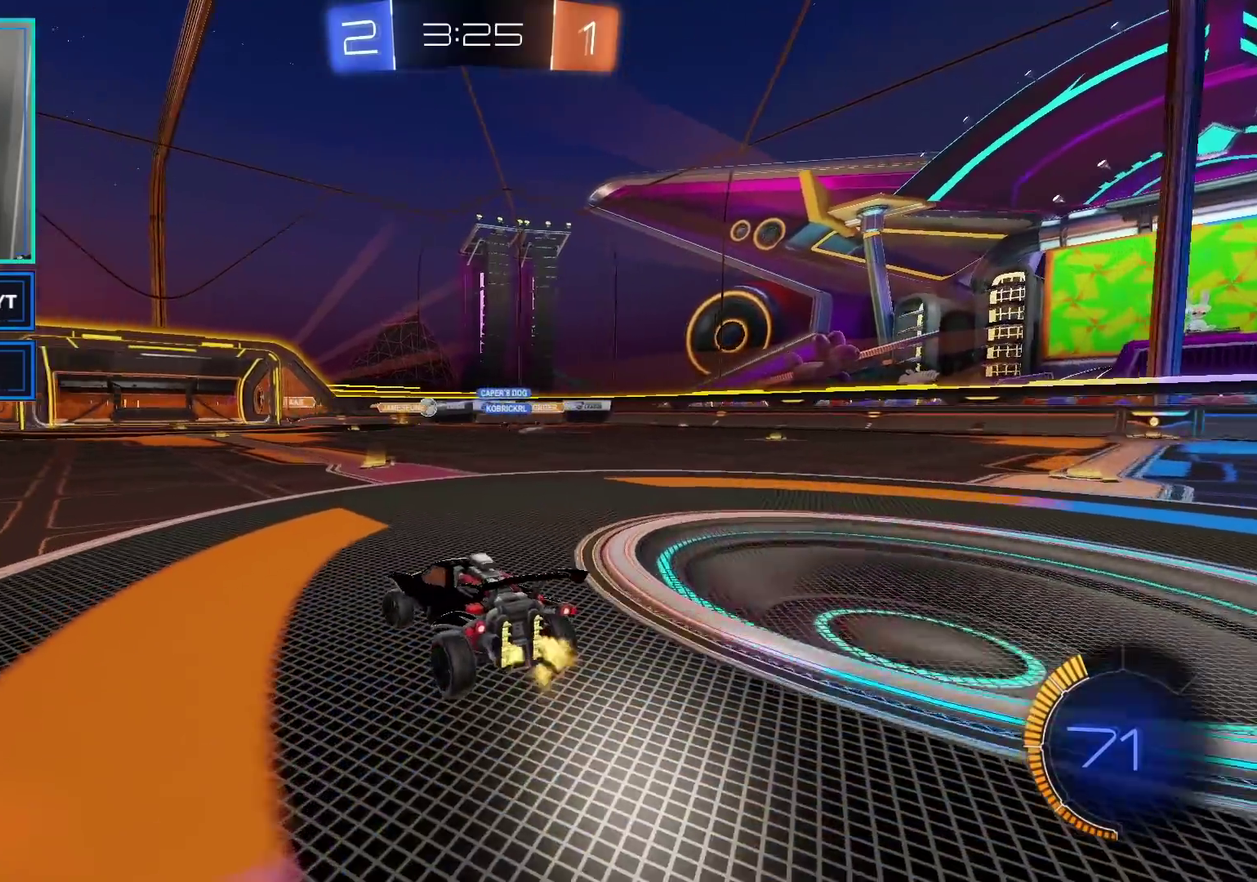
{"buttons": ["R2"], "left_stick": "left", "right_stick": "center", "events": [[233, "left_stick", "center"], [450, "left_stick", "left"]]}
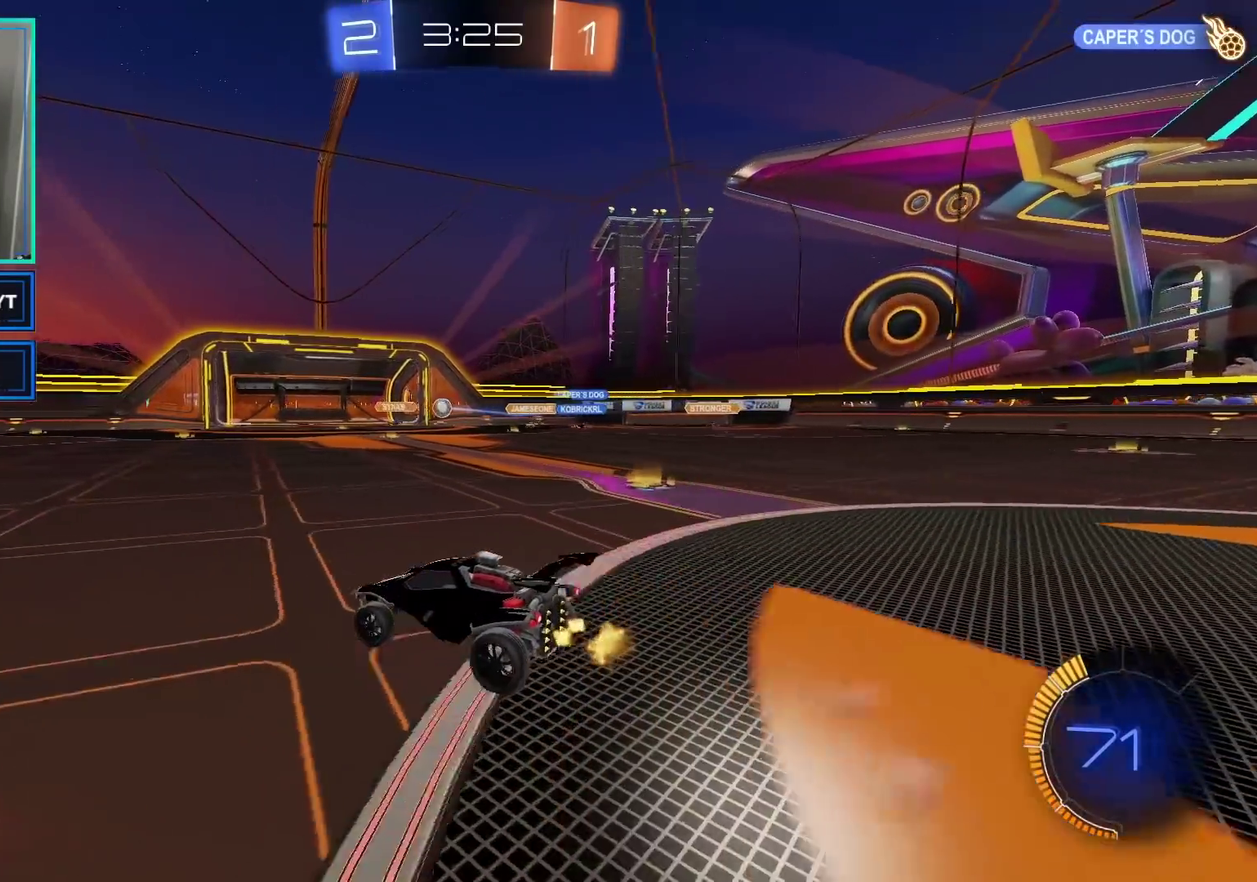
{"buttons": ["R2"], "left_stick": "left", "right_stick": "center", "events": [[117, "B", "down"], [117, "left_stick", "center"], [267, "B", "up"], [383, "left_stick", "left"]]}
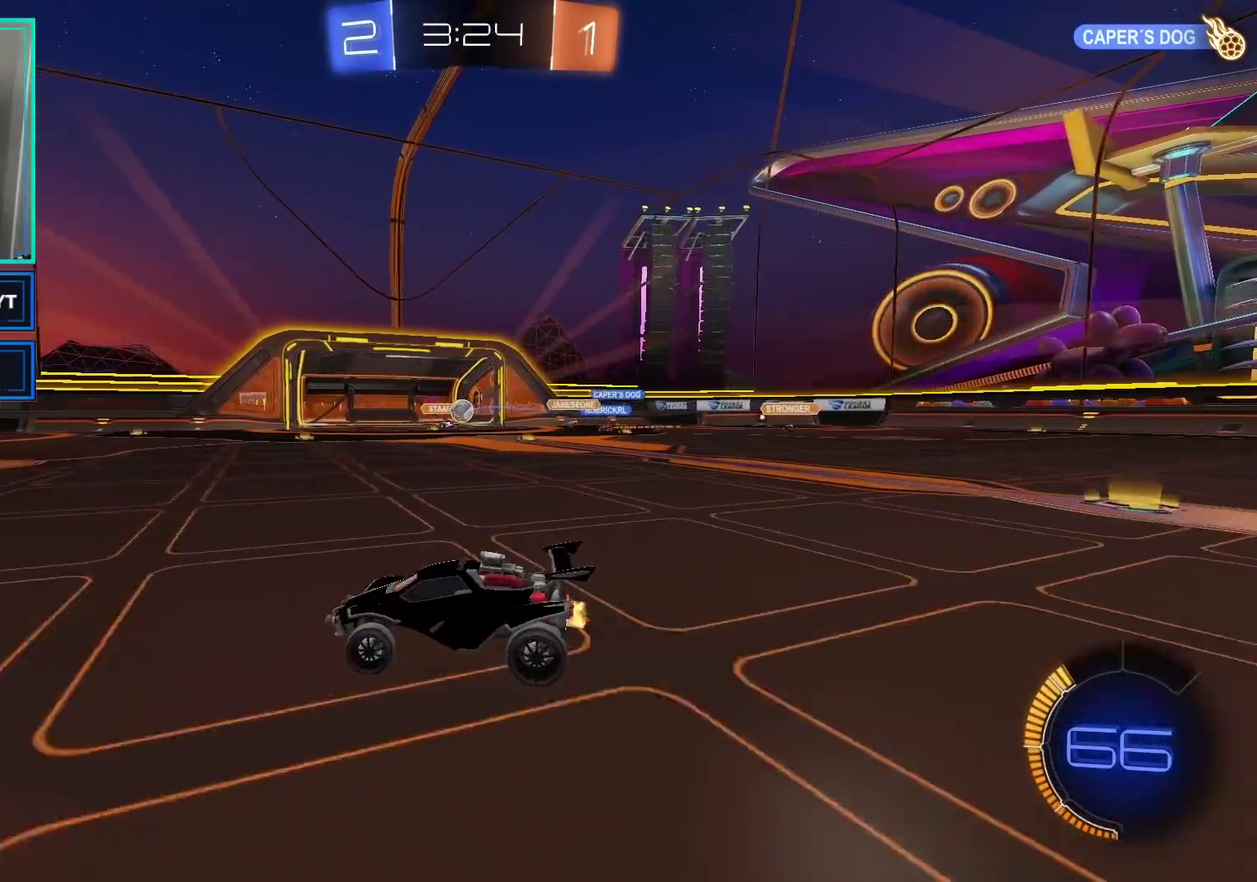
{"buttons": ["R2"], "left_stick": "left", "right_stick": "center", "events": []}
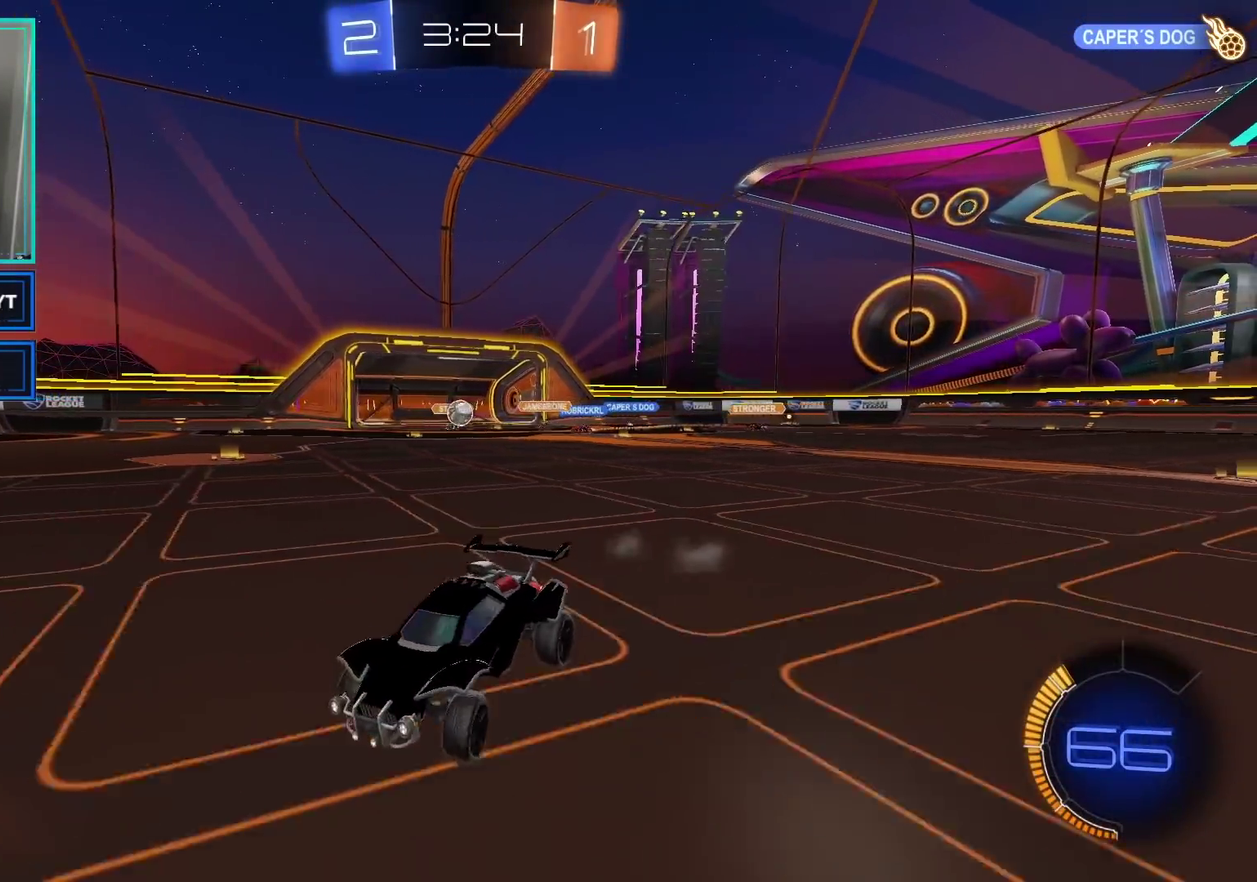
{"buttons": ["R2"], "left_stick": "right", "right_stick": "center", "events": [[183, "left_stick", "center"], [283, "left_stick", "right"], [350, "X", "down"], [450, "X", "up"]]}
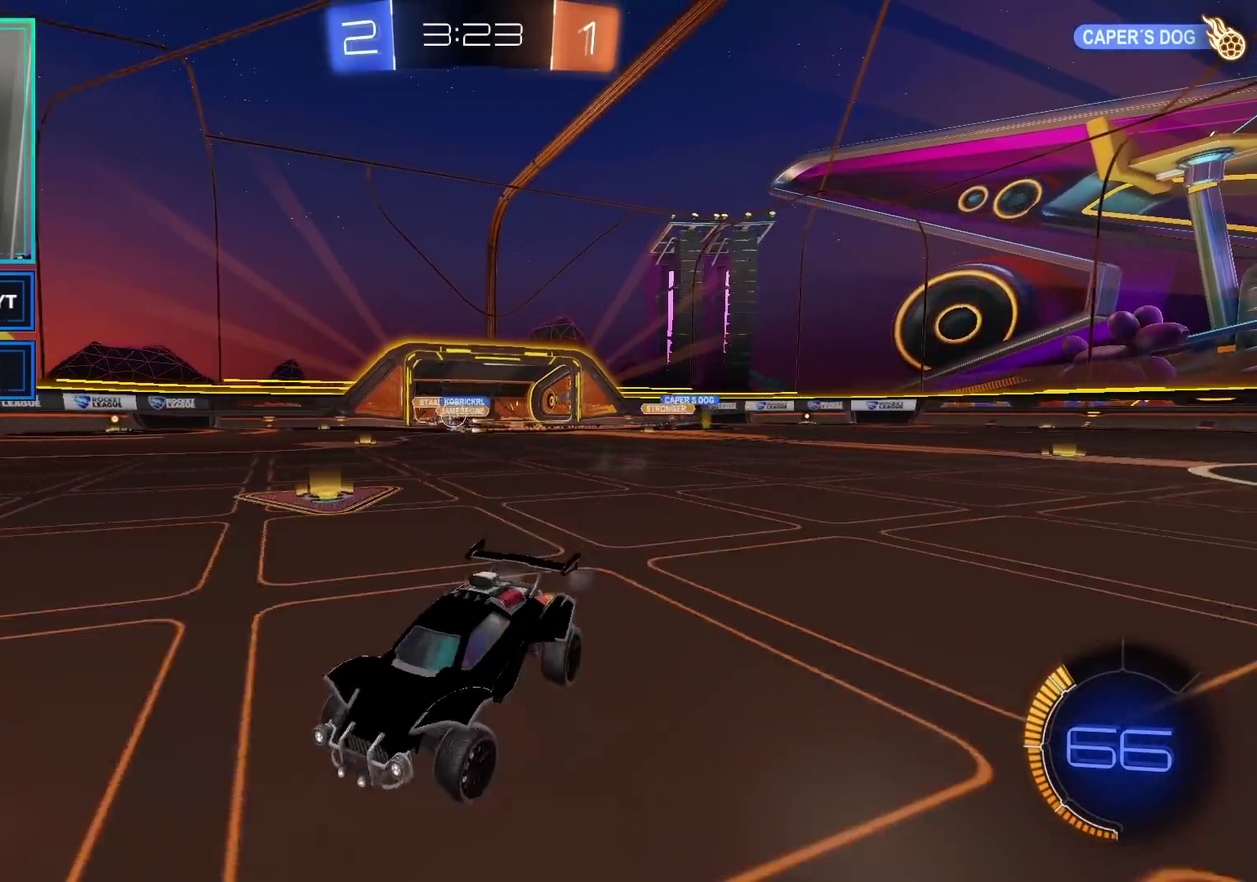
{"buttons": ["R2"], "left_stick": "left", "right_stick": "center", "events": [[83, "left_stick", "center"], [183, "left_stick", "left"], [400, "X", "down"], [467, "X", "up"]]}
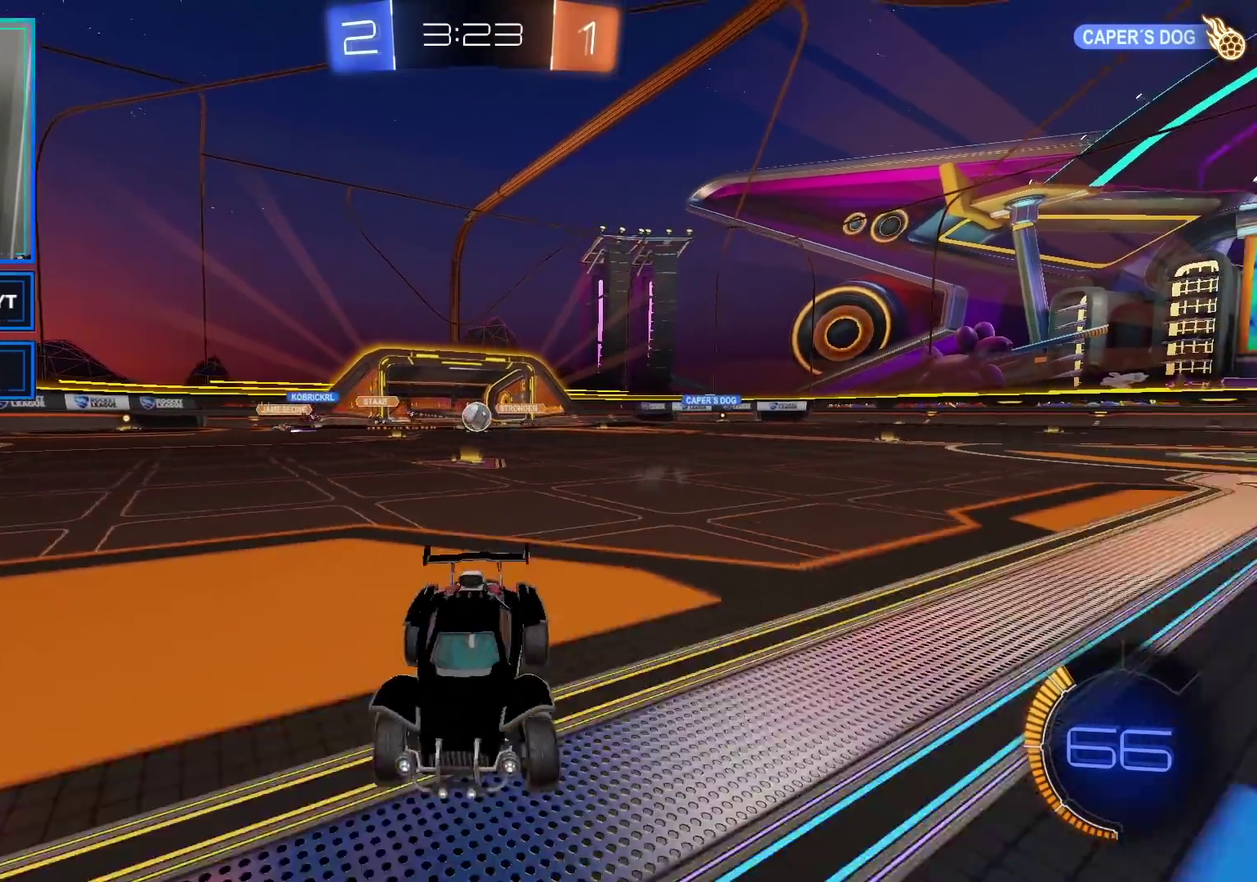
{"buttons": ["X", "R2"], "left_stick": "left", "right_stick": "center", "events": [[100, "X", "down"], [167, "X", "up"], [433, "X", "down"]]}
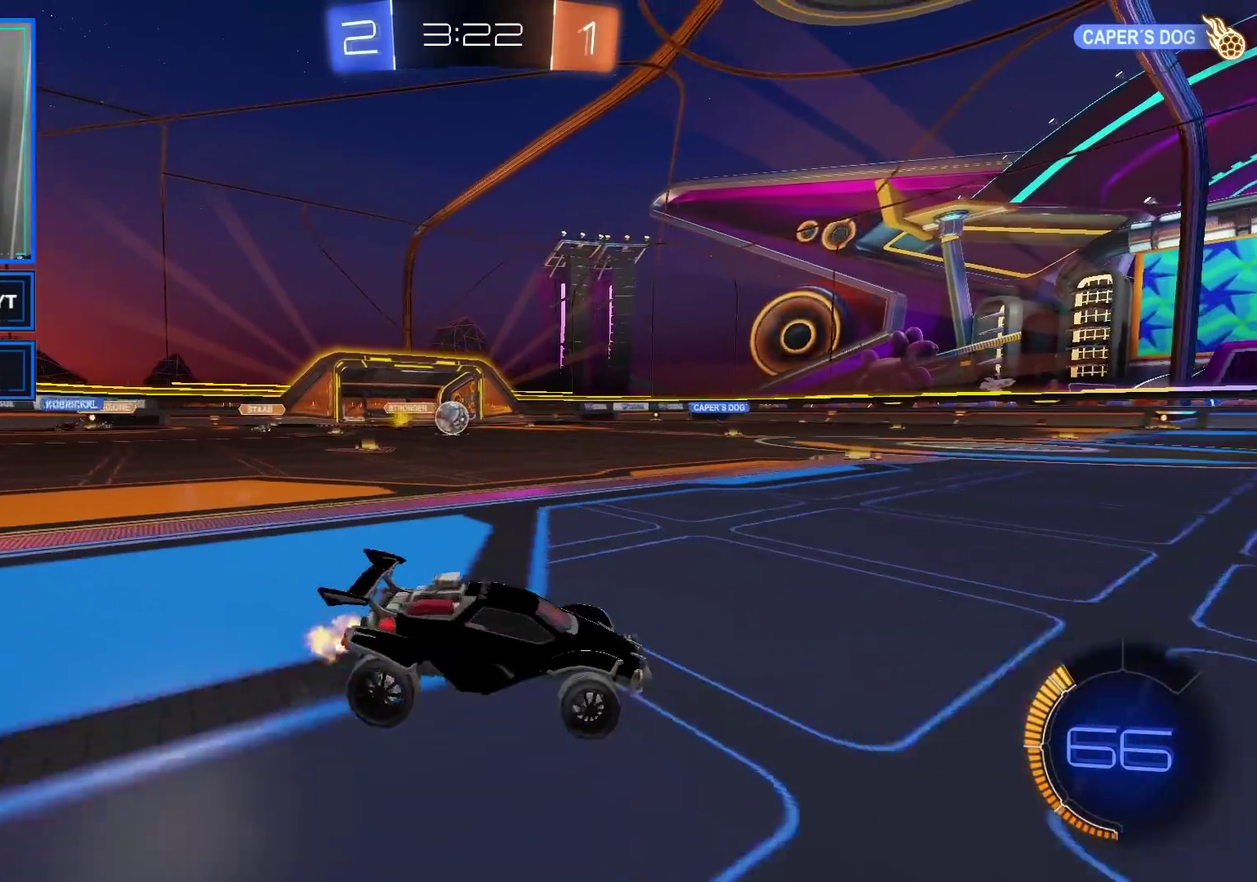
{"buttons": ["B", "R2"], "left_stick": "left", "right_stick": "center", "events": [[17, "X", "up"], [267, "B", "down"]]}
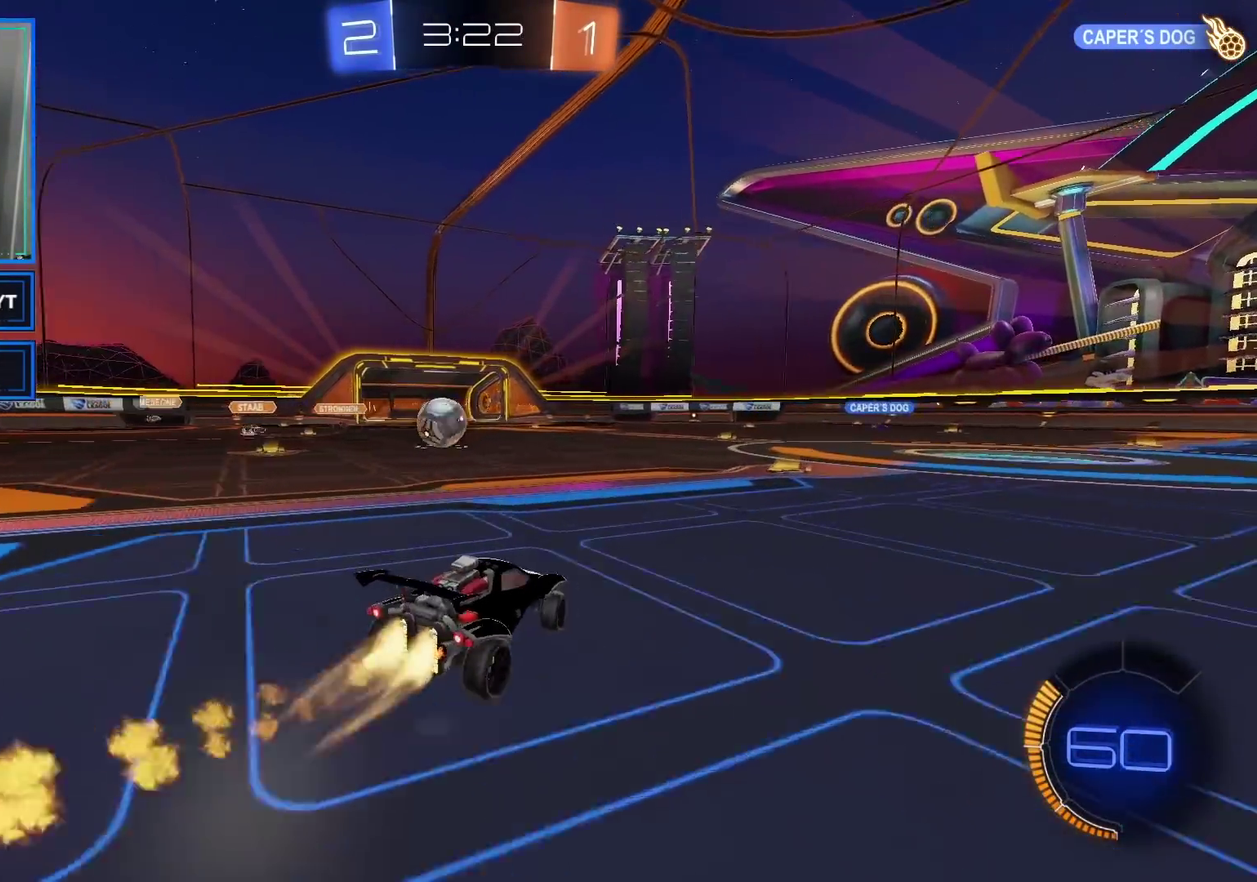
{"buttons": ["B", "R2"], "left_stick": "right", "right_stick": "center", "events": [[150, "B", "up"], [417, "B", "down"], [433, "left_stick", "right"]]}
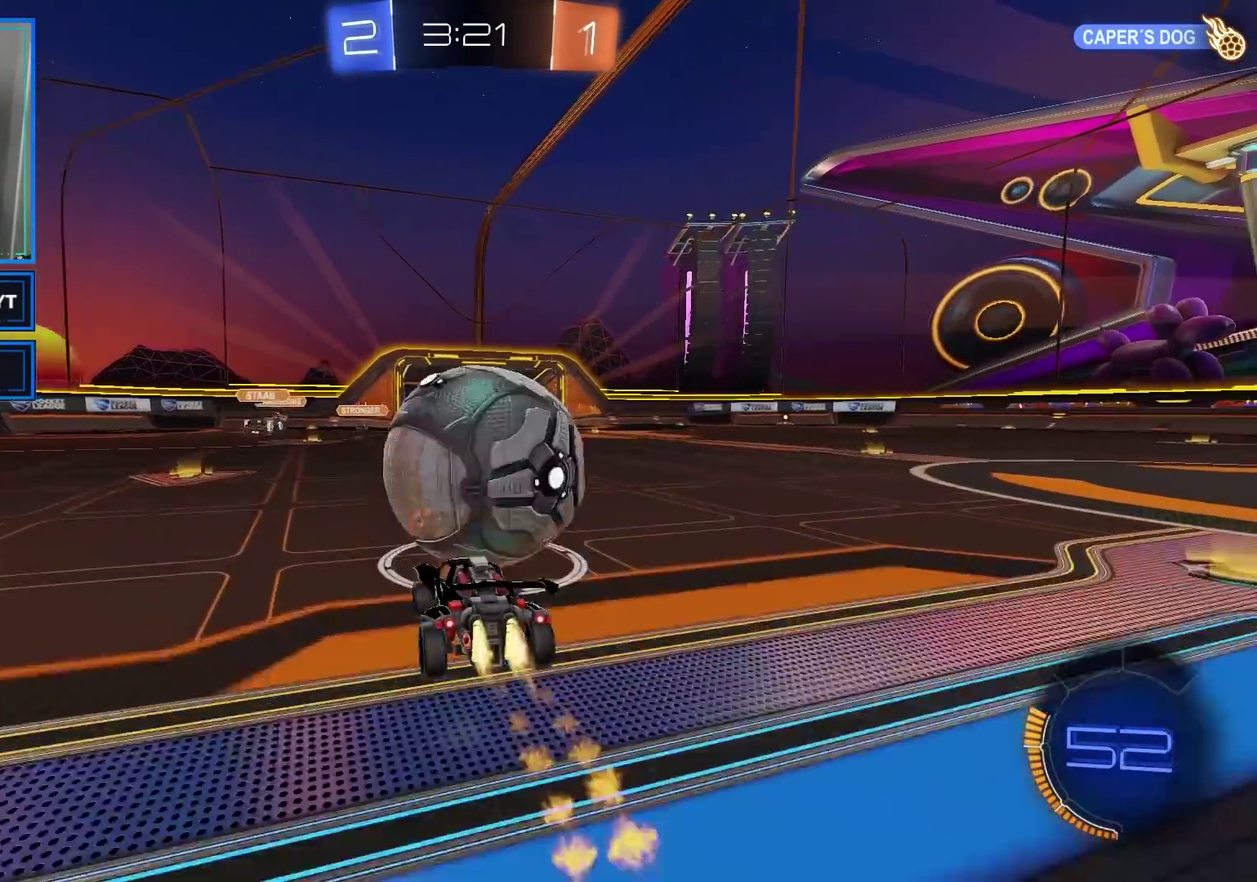
{"buttons": ["R2"], "left_stick": "center", "right_stick": "center", "events": [[50, "left_stick", "center"], [233, "B", "up"], [250, "left_stick", "right"], [367, "left_stick", "center"]]}
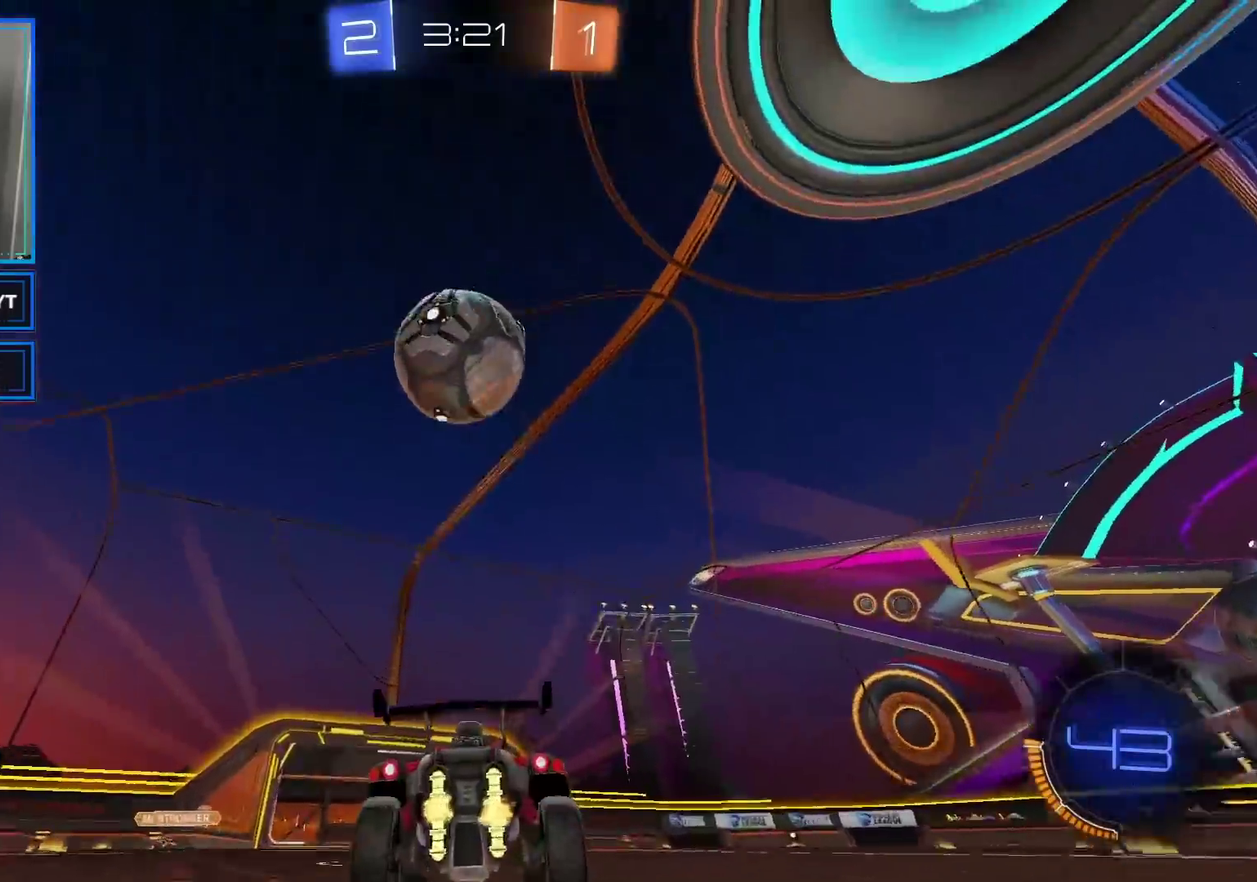
{"buttons": ["B", "R2"], "left_stick": "center", "right_stick": "center", "events": [[33, "A", "down"], [83, "left_stick", "down"], [283, "B", "down"], [300, "A", "up"], [300, "left_stick", "down-left"], [400, "left_stick", "center"]]}
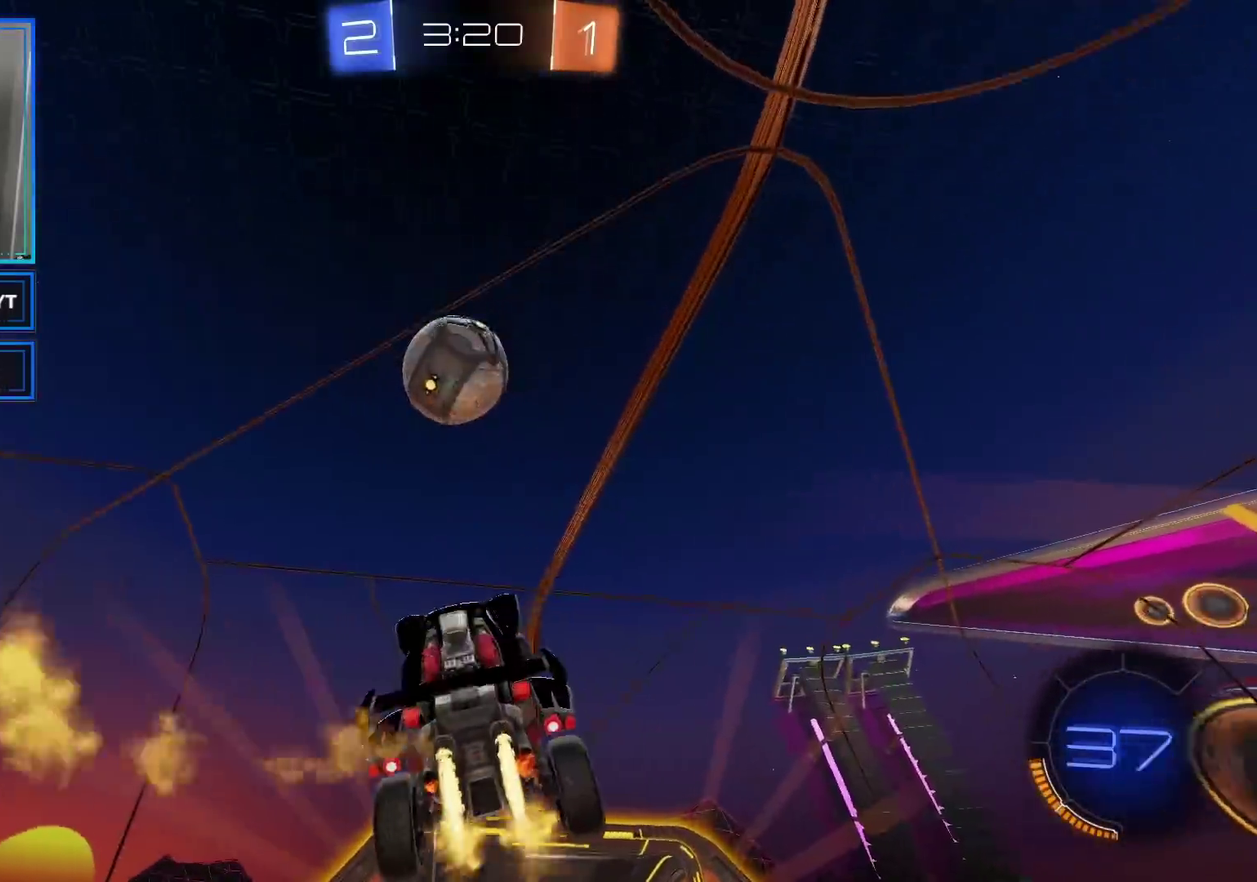
{"buttons": ["B", "R2"], "left_stick": "right", "right_stick": "center", "events": [[183, "left_stick", "right"], [267, "left_stick", "center"], [500, "left_stick", "right"]]}
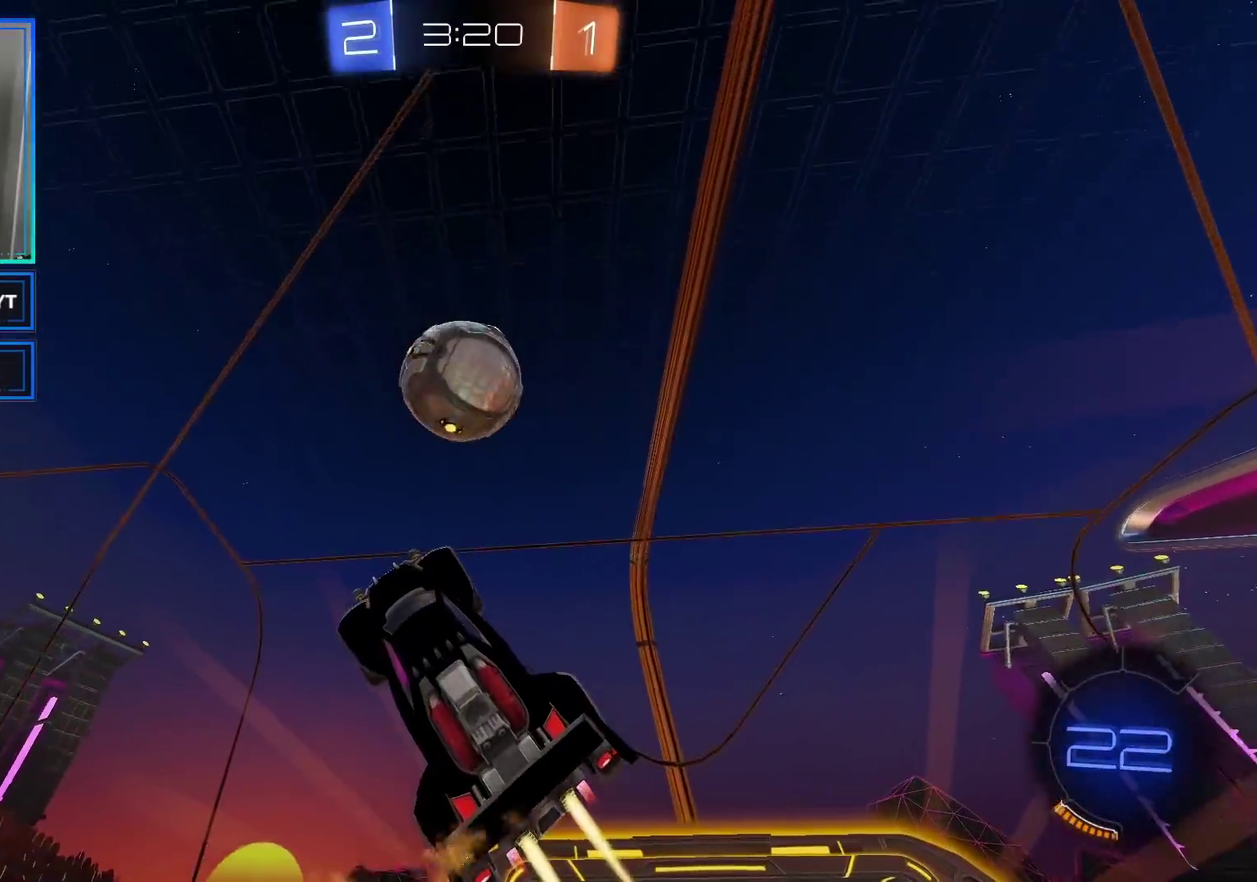
{"buttons": ["L1", "R2"], "left_stick": "down", "right_stick": "center", "events": [[150, "left_stick", "down-right"], [200, "left_stick", "down"], [233, "B", "up"], [400, "L1", "down"]]}
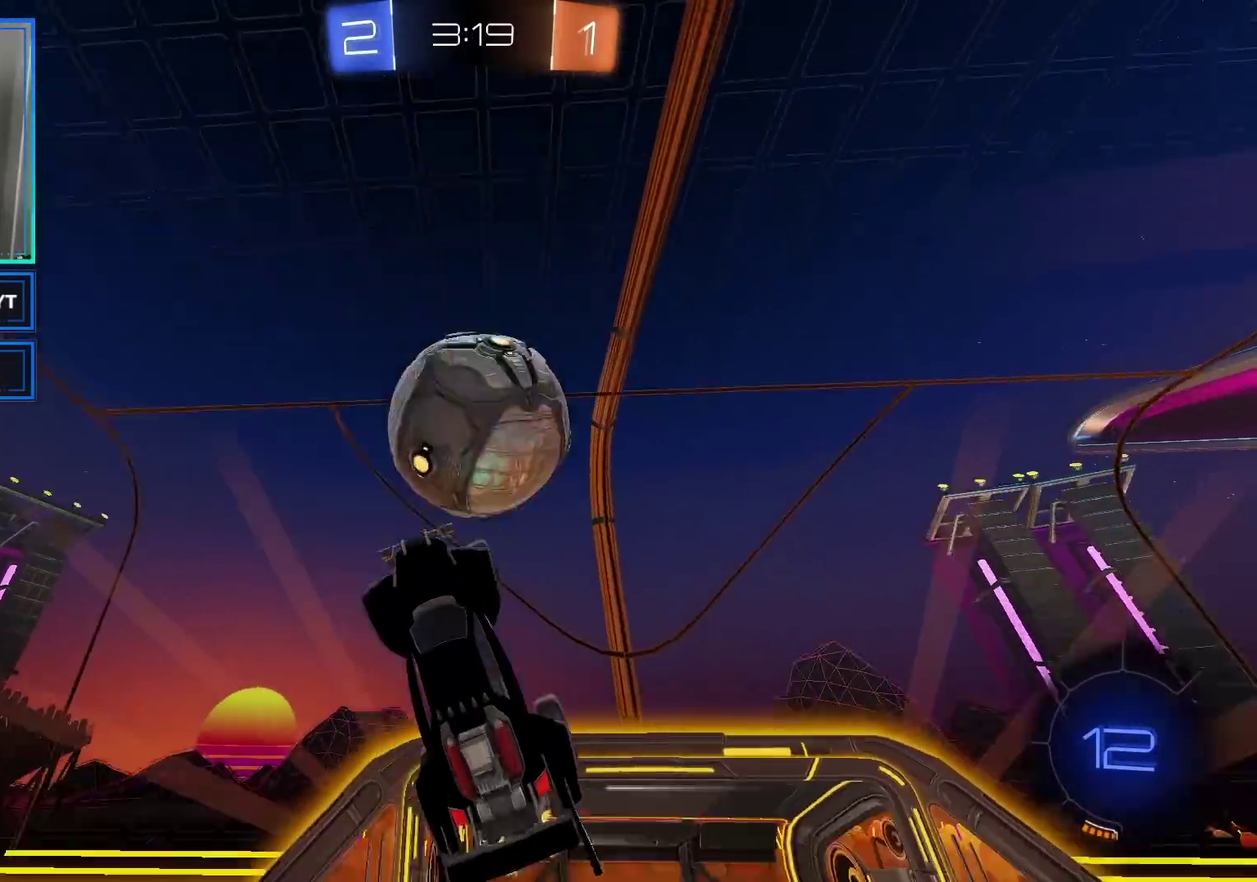
{"buttons": ["L1", "R2"], "left_stick": "down-right", "right_stick": "center", "events": [[50, "left_stick", "right"], [133, "left_stick", "up-right"], [283, "left_stick", "right"], [333, "left_stick", "down-right"]]}
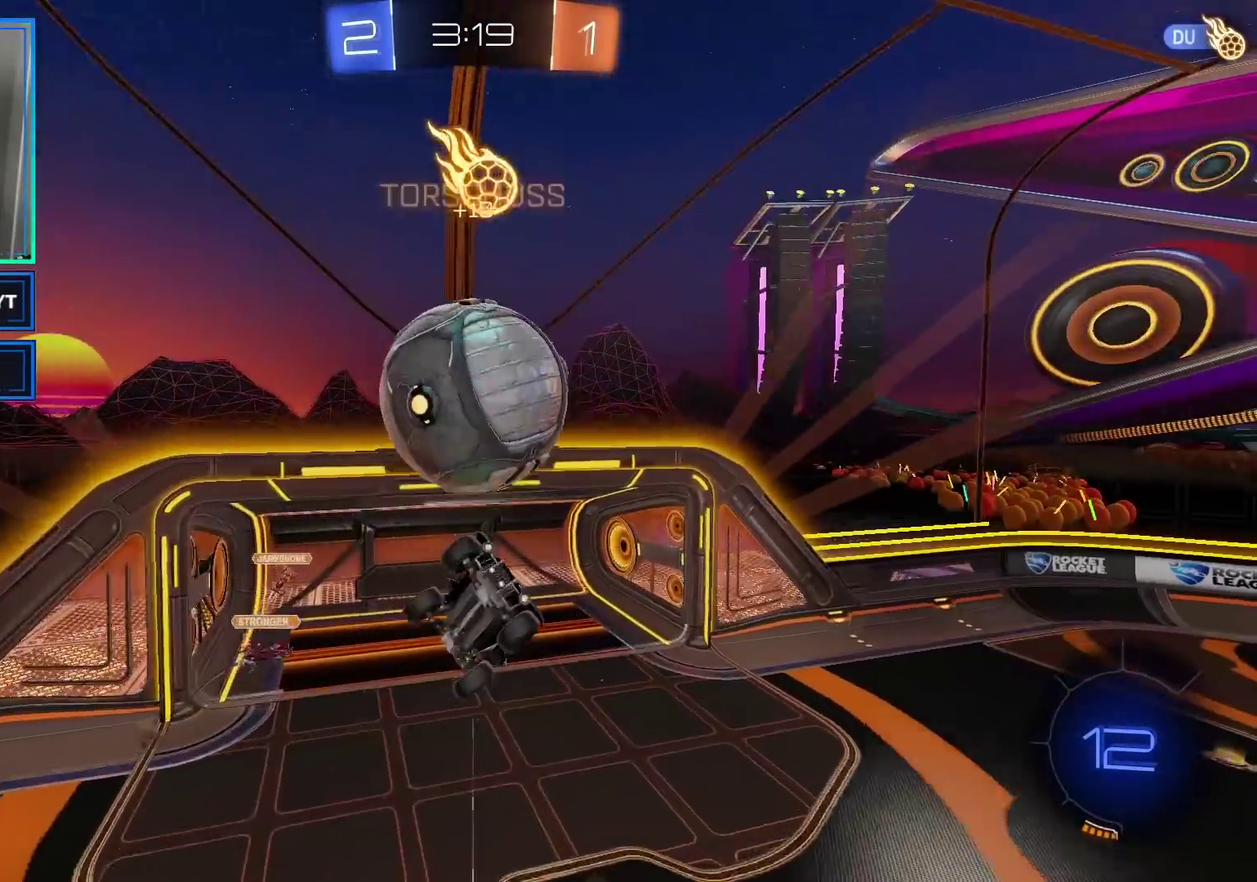
{"buttons": ["L1", "R2"], "left_stick": "up-right", "right_stick": "center", "events": [[283, "left_stick", "right"], [383, "left_stick", "up-right"]]}
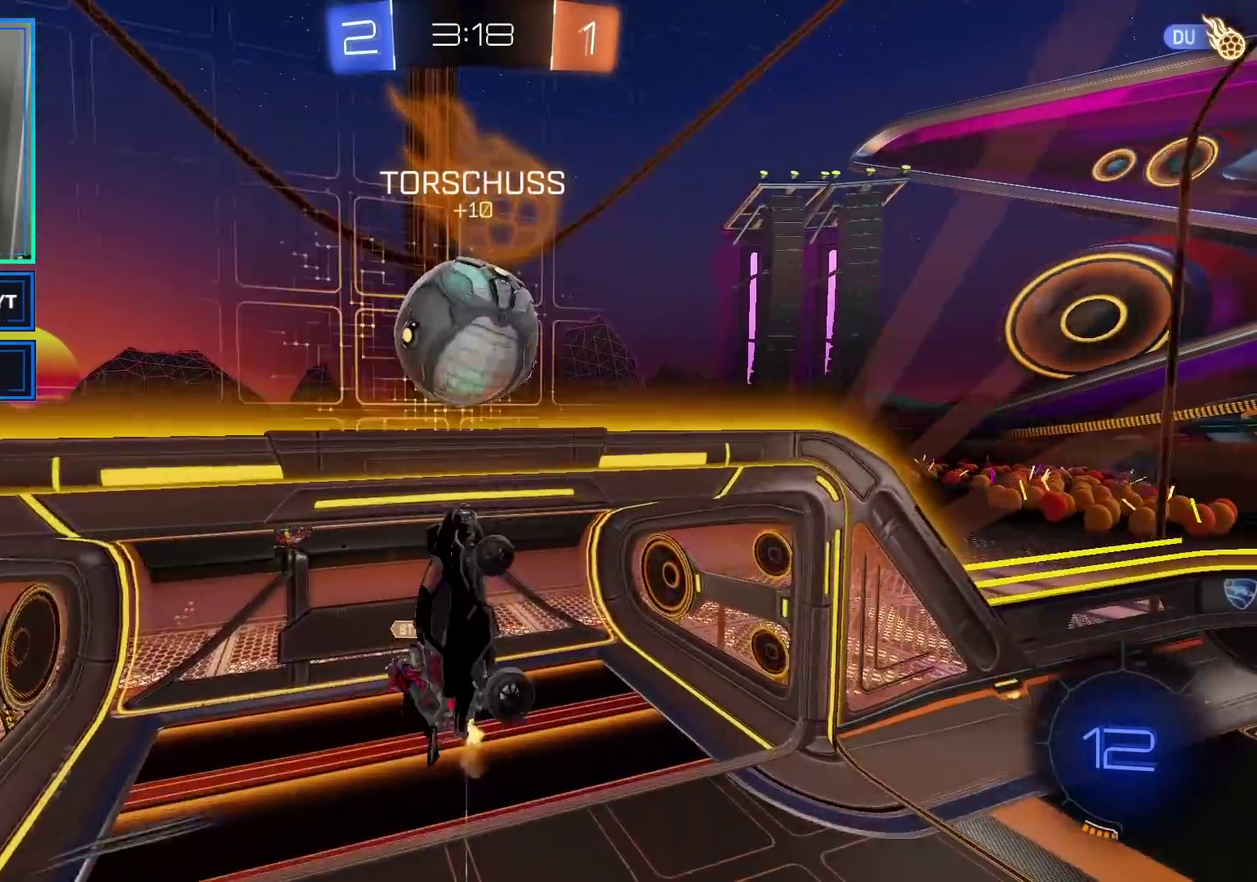
{"buttons": ["R2"], "left_stick": "up-right", "right_stick": "center", "events": [[233, "L1", "up"]]}
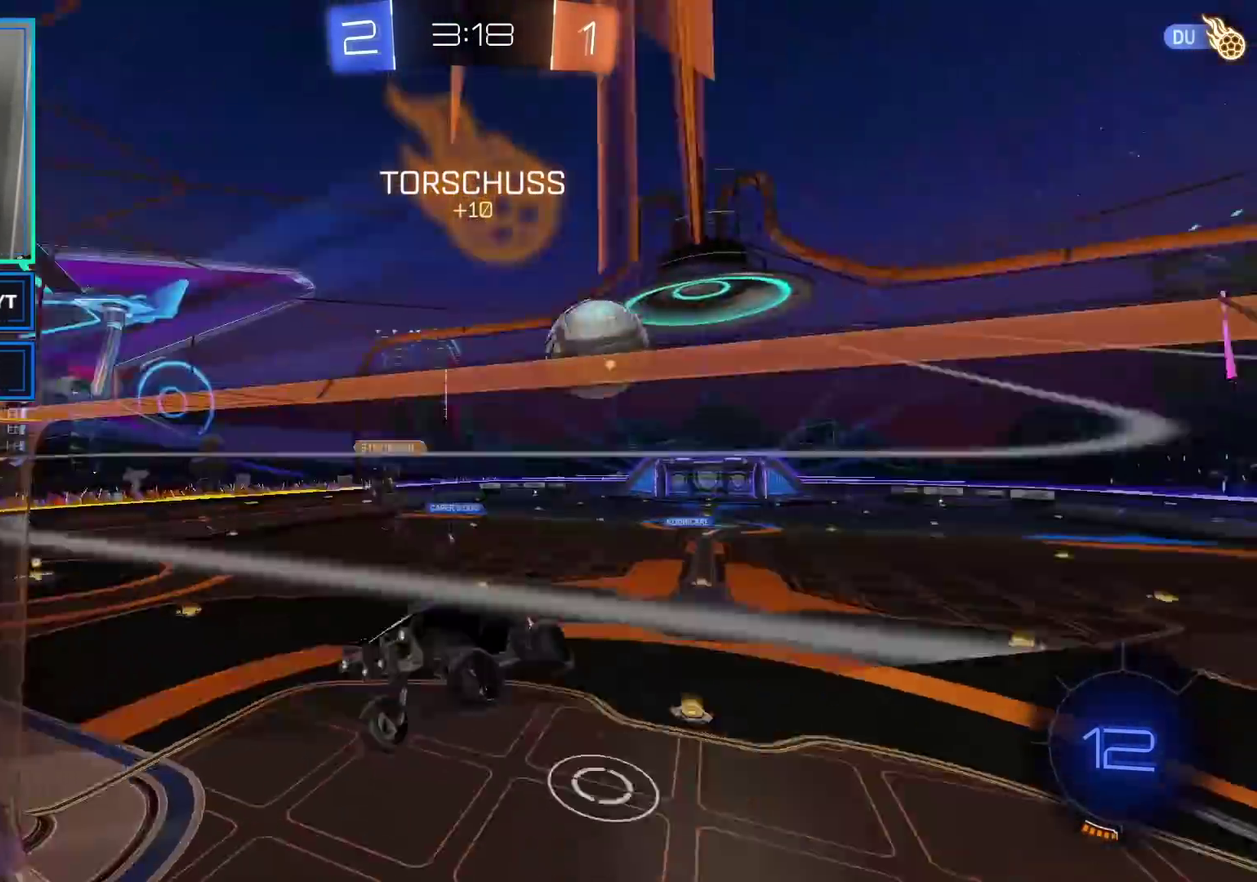
{"buttons": ["L1", "R2"], "left_stick": "down-right", "right_stick": "center", "events": [[117, "left_stick", "right"], [200, "X", "down"], [200, "left_stick", "down-right"], [317, "X", "up"], [433, "L1", "down"]]}
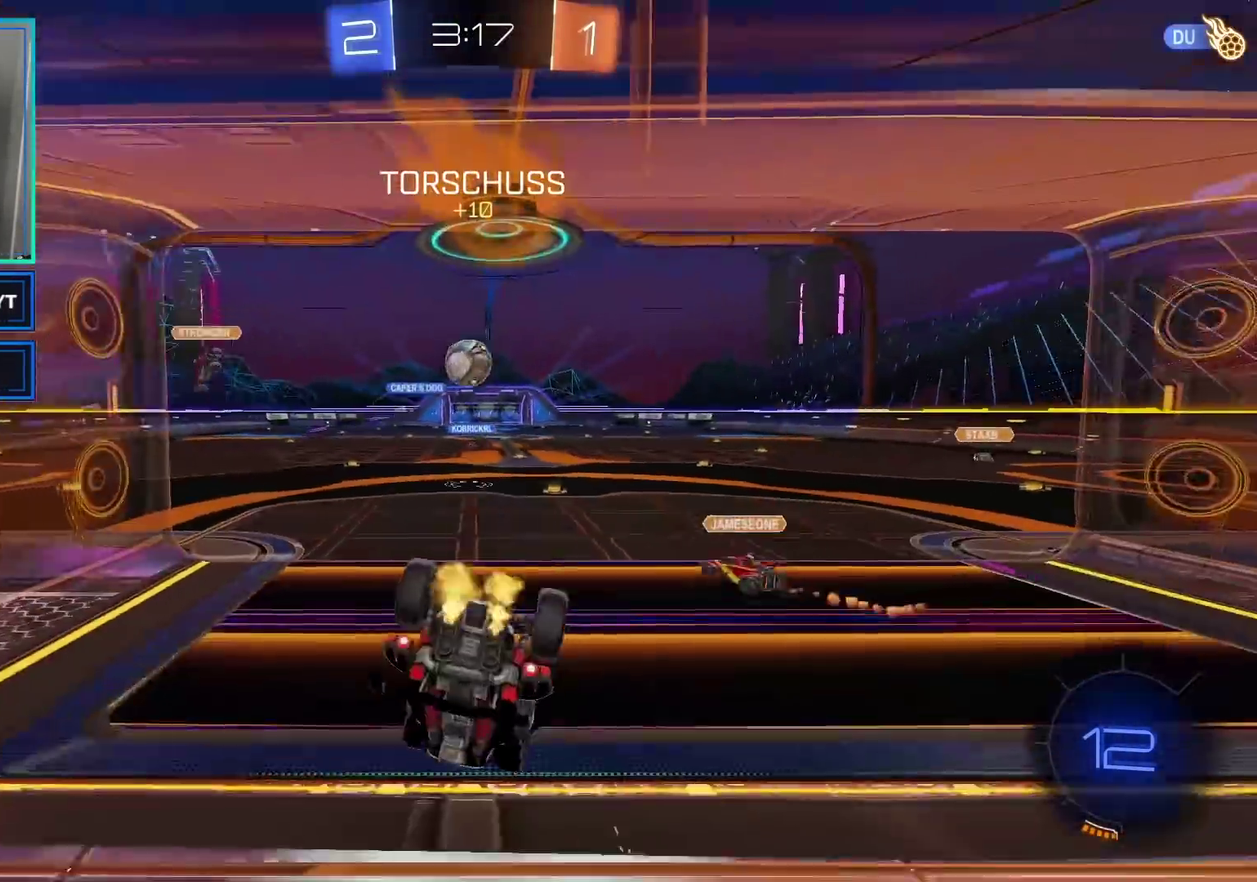
{"buttons": ["R2"], "left_stick": "right", "right_stick": "center", "events": [[133, "L1", "up"], [500, "left_stick", "right"]]}
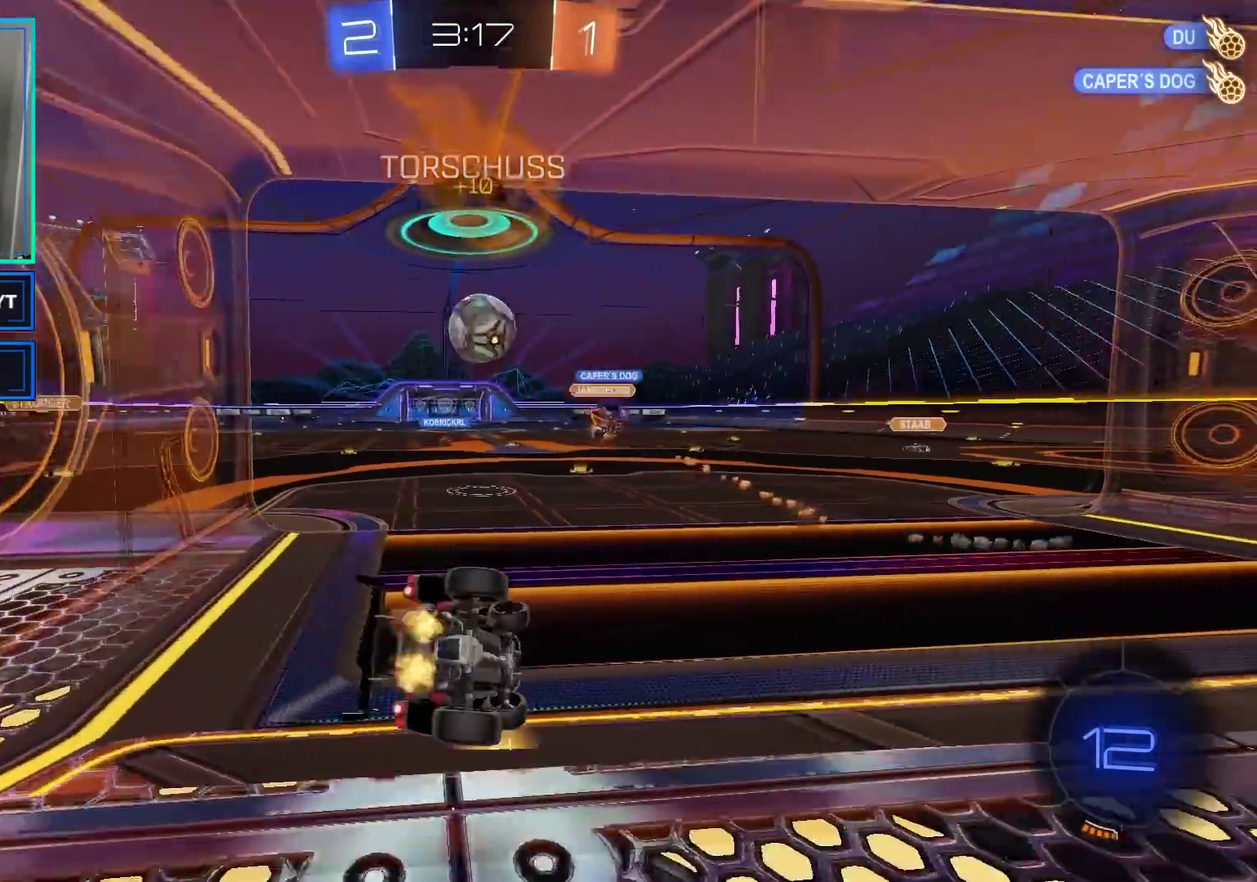
{"buttons": ["R2"], "left_stick": "center", "right_stick": "center", "events": [[183, "left_stick", "center"]]}
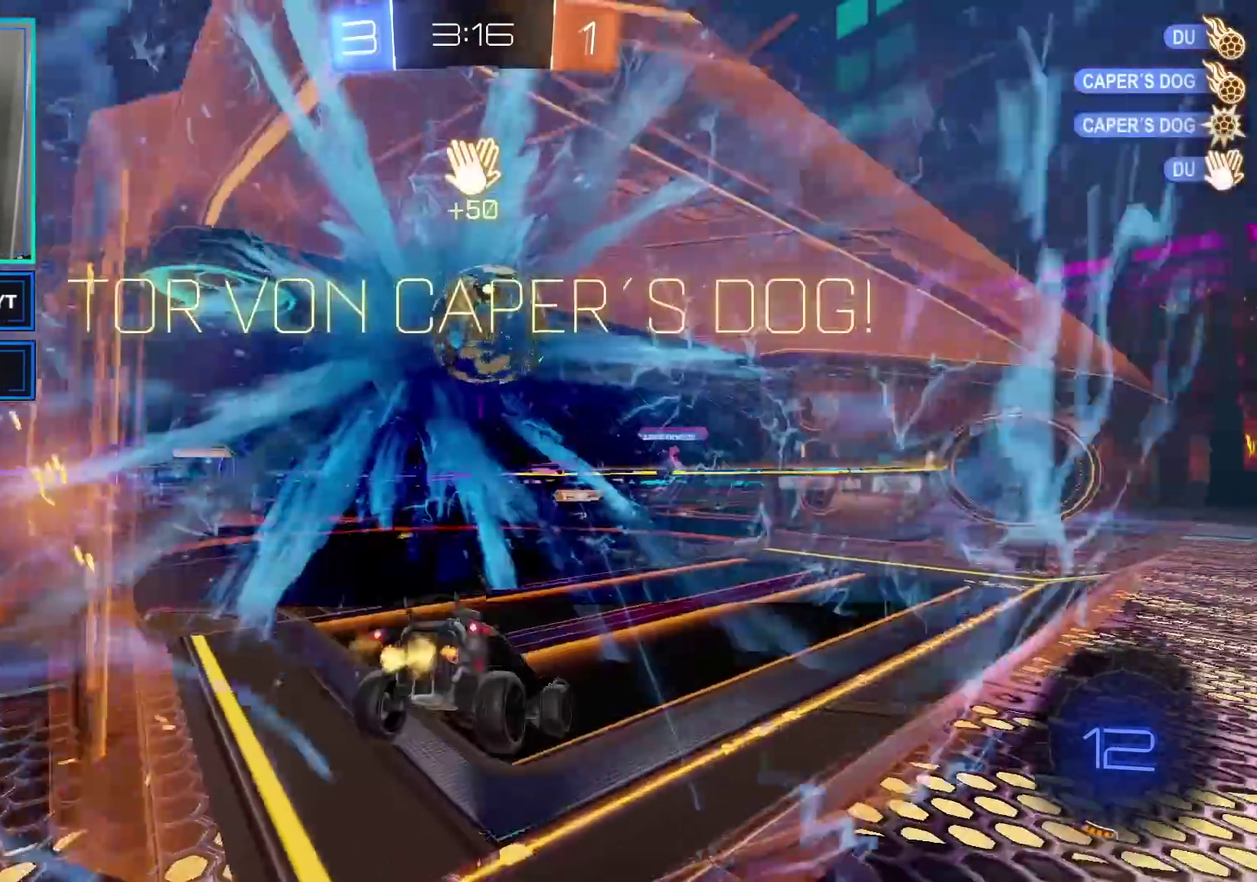
{"buttons": ["R2"], "left_stick": "right", "right_stick": "center", "events": [[450, "left_stick", "right"]]}